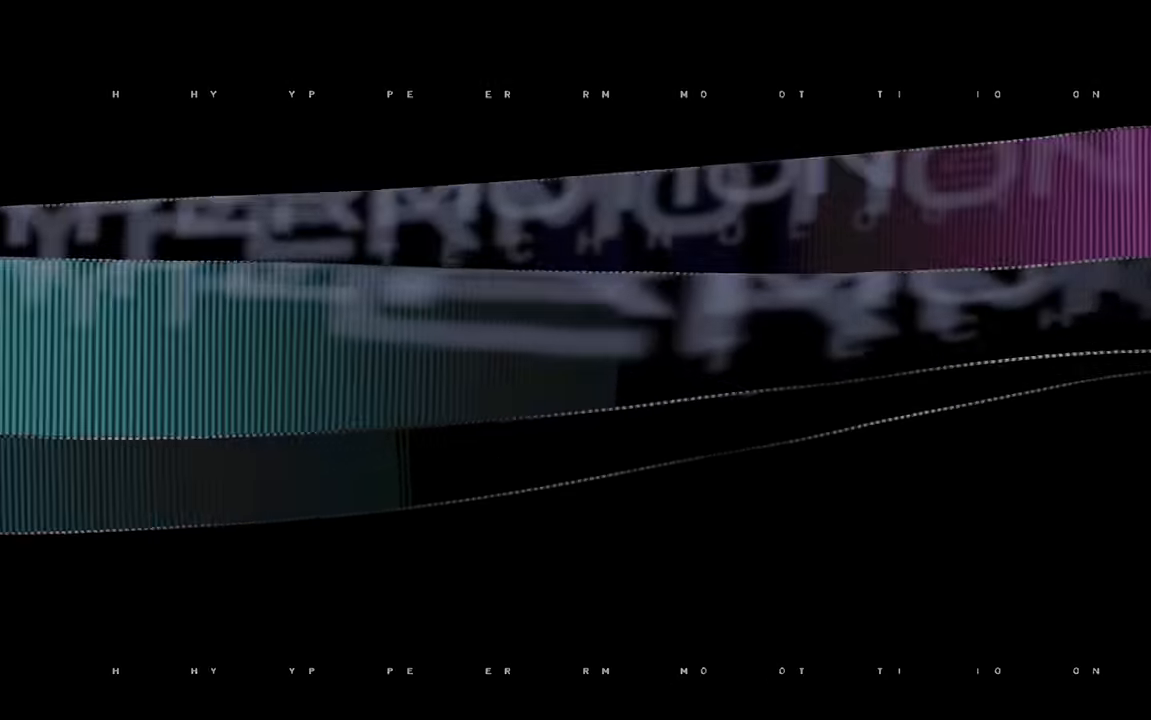
Gameplay with a controller (Xbox layout); each line is a JSON object with the inputs held at the frame after it. "events" lists button and stick changes between this image and that frame as [ms after this image, input, new state], when the widget could be followed in between. Not read: L3 R3.
{"buttons": ["R2"], "left_stick": "center", "right_stick": "center", "events": []}
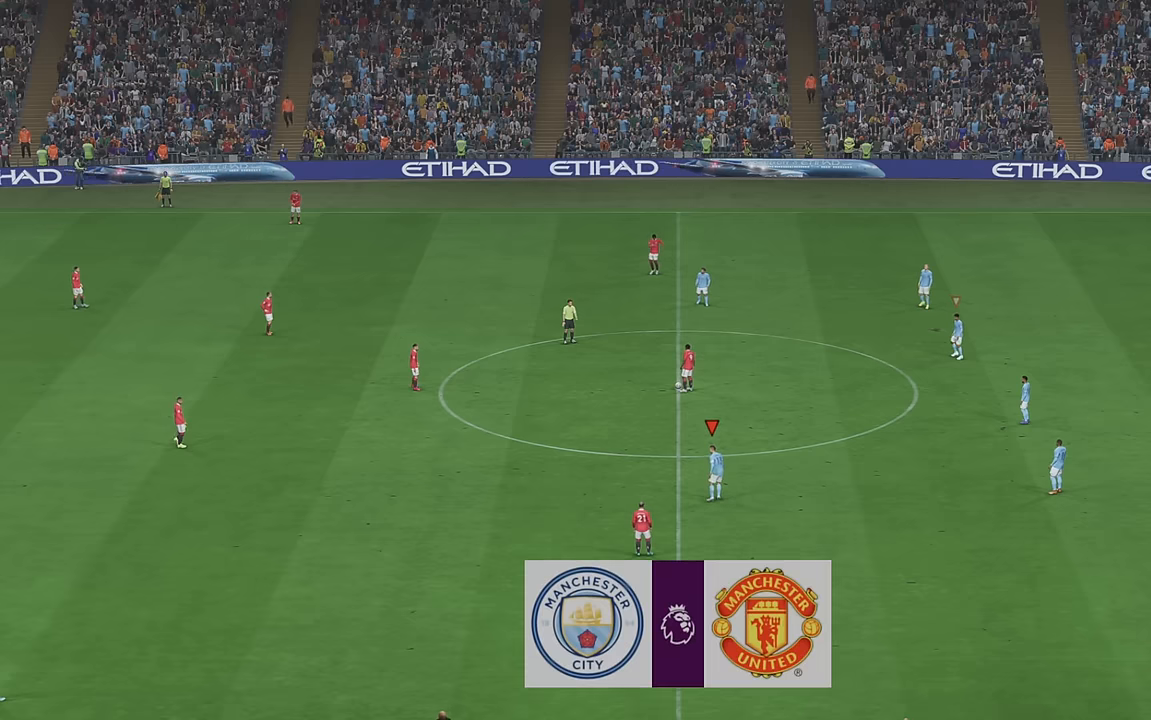
{"buttons": ["R2"], "left_stick": "center", "right_stick": "center", "events": []}
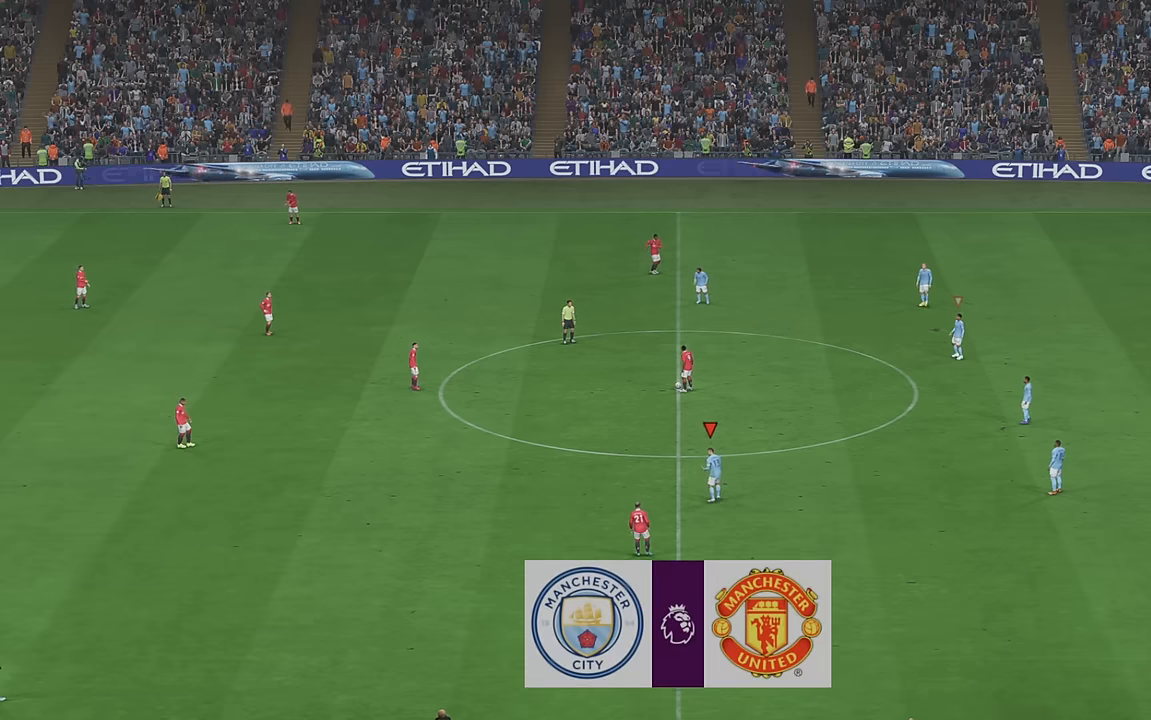
{"buttons": ["R2"], "left_stick": "center", "right_stick": "center", "events": []}
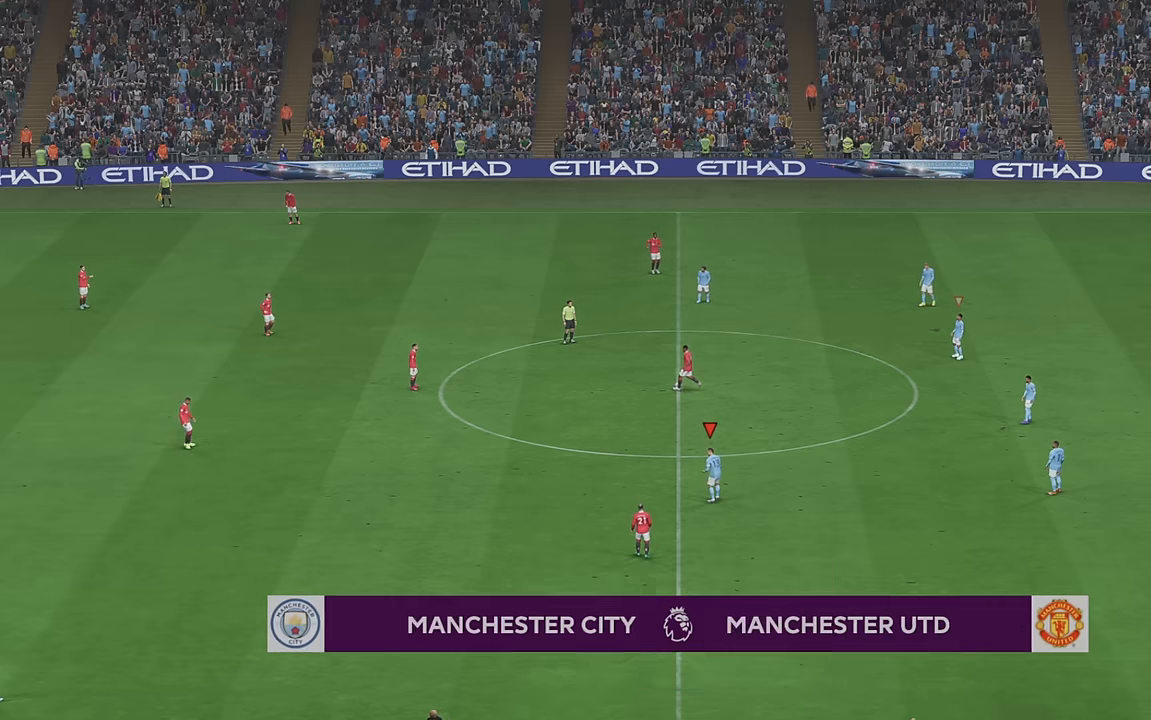
{"buttons": ["R2"], "left_stick": "up-left", "right_stick": "center", "events": [[283, "left_stick", "up-left"]]}
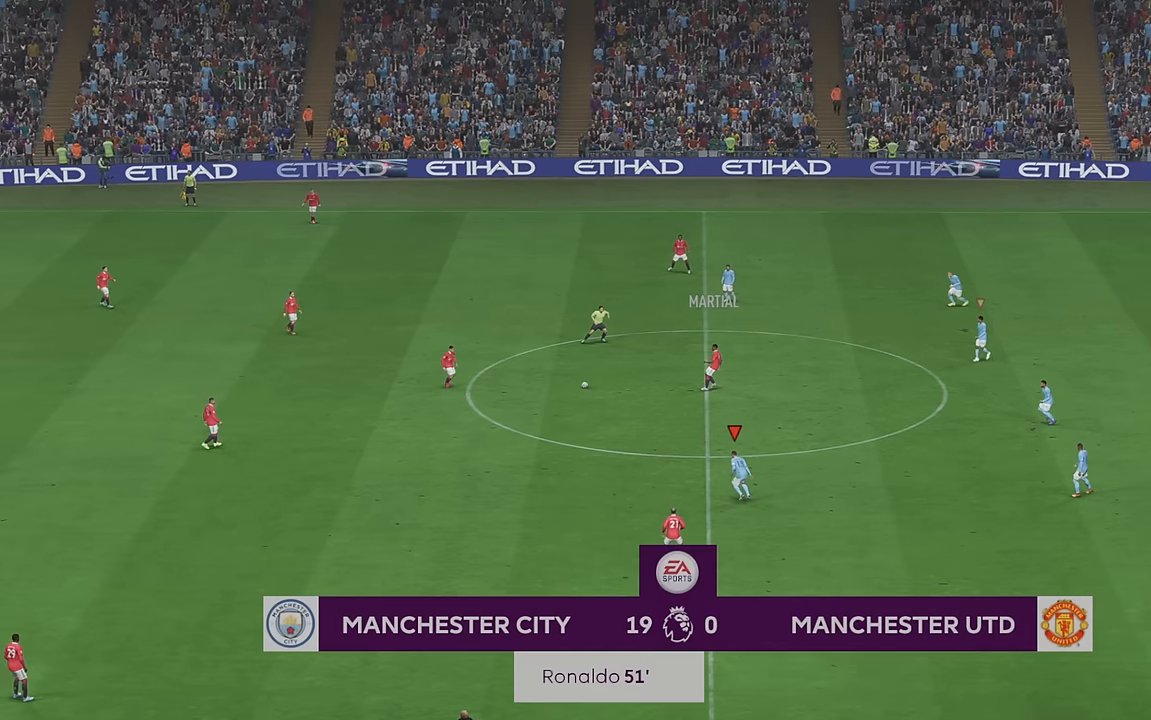
{"buttons": ["R2"], "left_stick": "left", "right_stick": "center", "events": [[400, "left_stick", "left"]]}
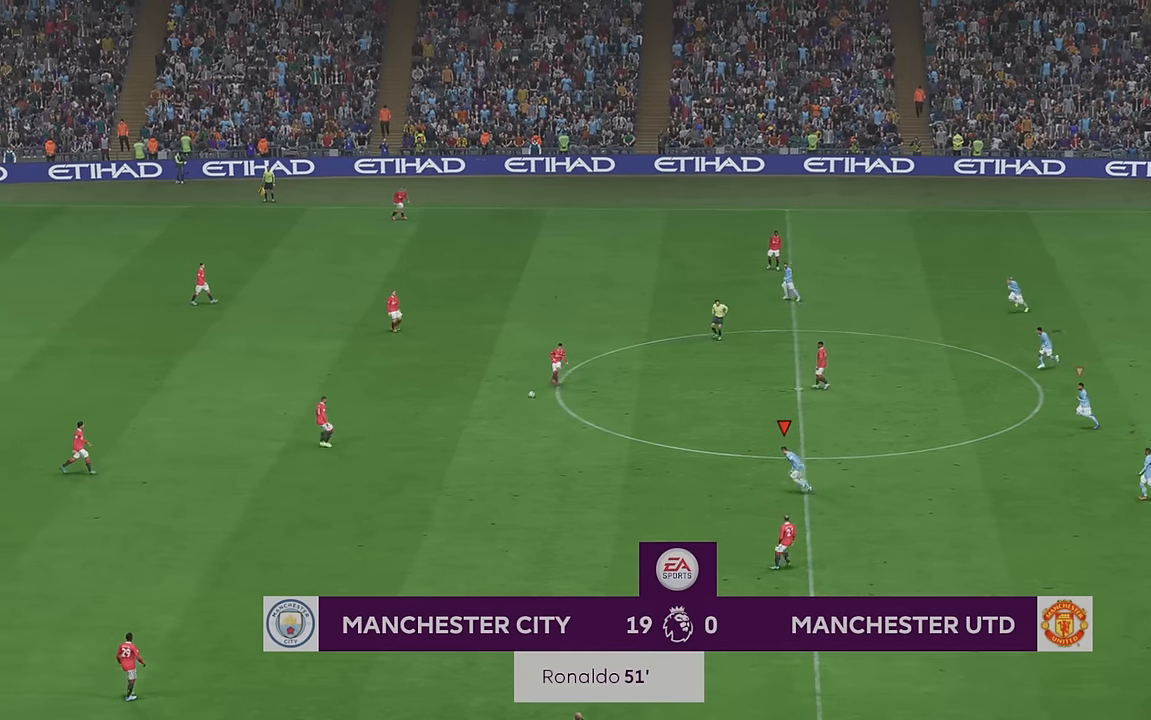
{"buttons": ["R2"], "left_stick": "up-left", "right_stick": "center", "events": [[416, "left_stick", "up-left"]]}
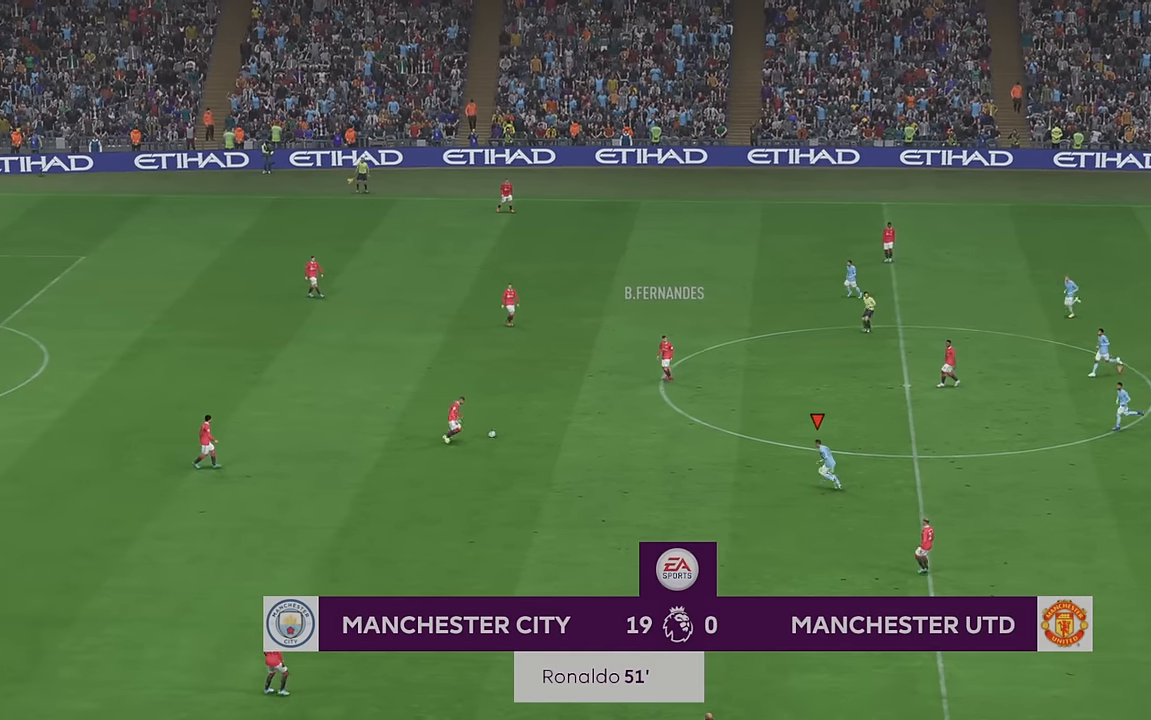
{"buttons": ["R2"], "left_stick": "up-left", "right_stick": "center", "events": []}
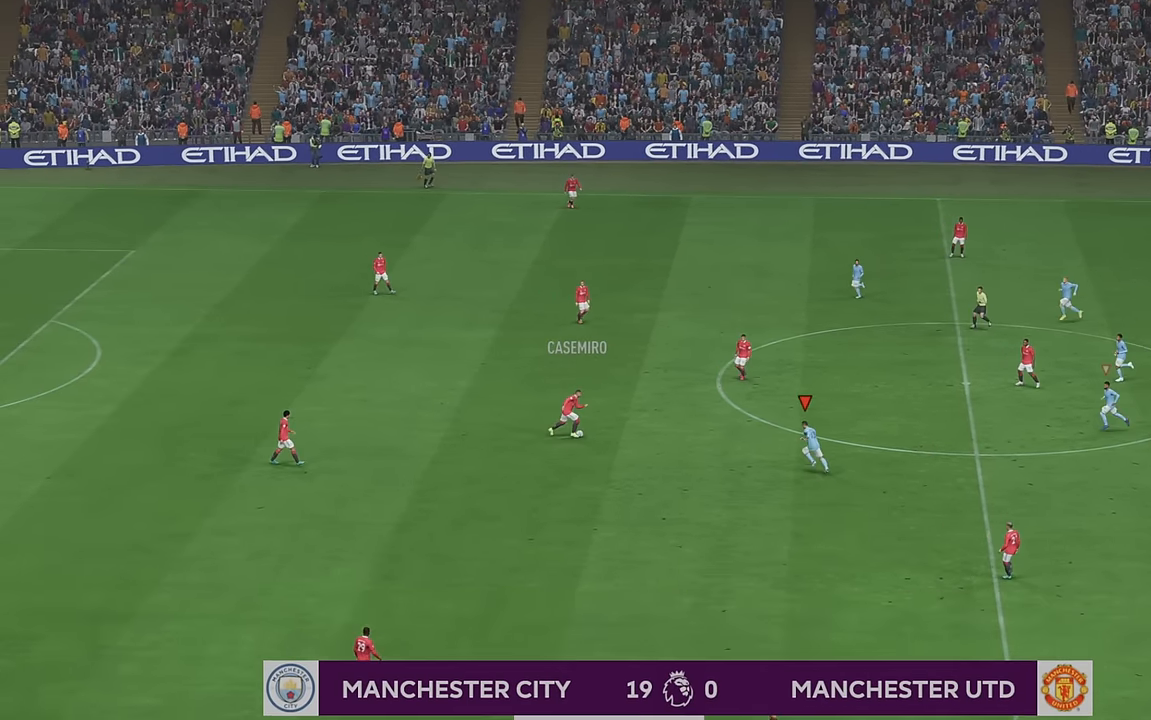
{"buttons": ["R2"], "left_stick": "up-left", "right_stick": "center", "events": []}
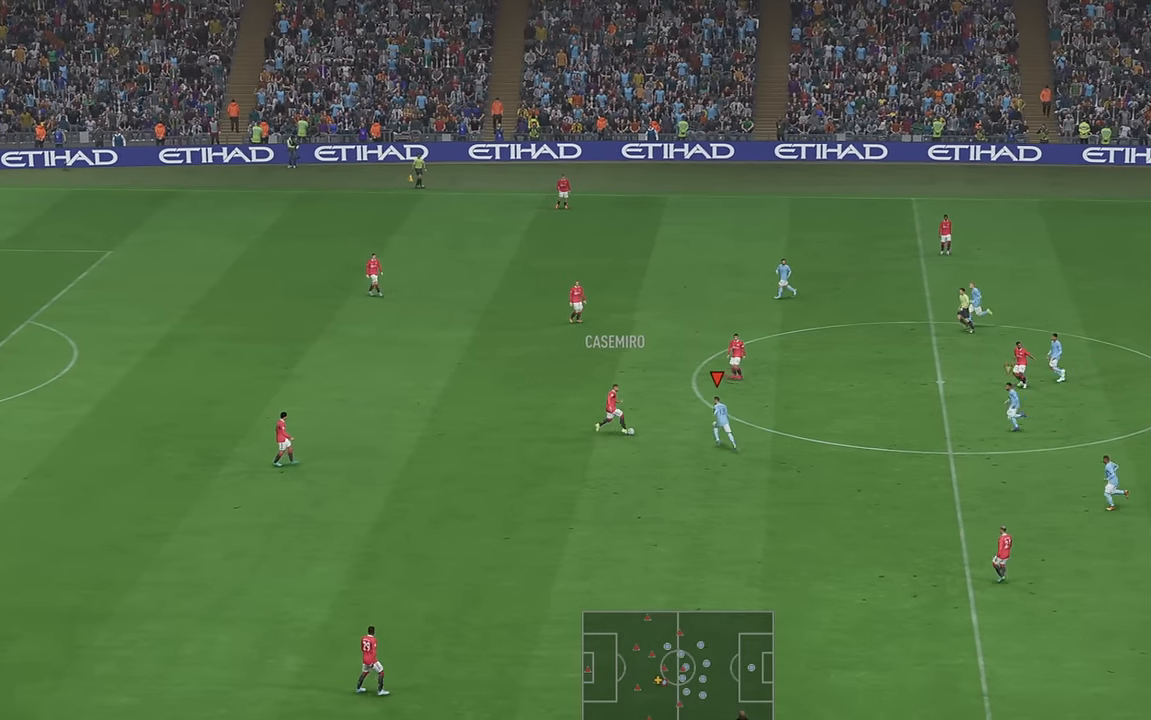
{"buttons": ["R2"], "left_stick": "up-left", "right_stick": "center", "events": [[33, "A", "down"], [183, "A", "up"]]}
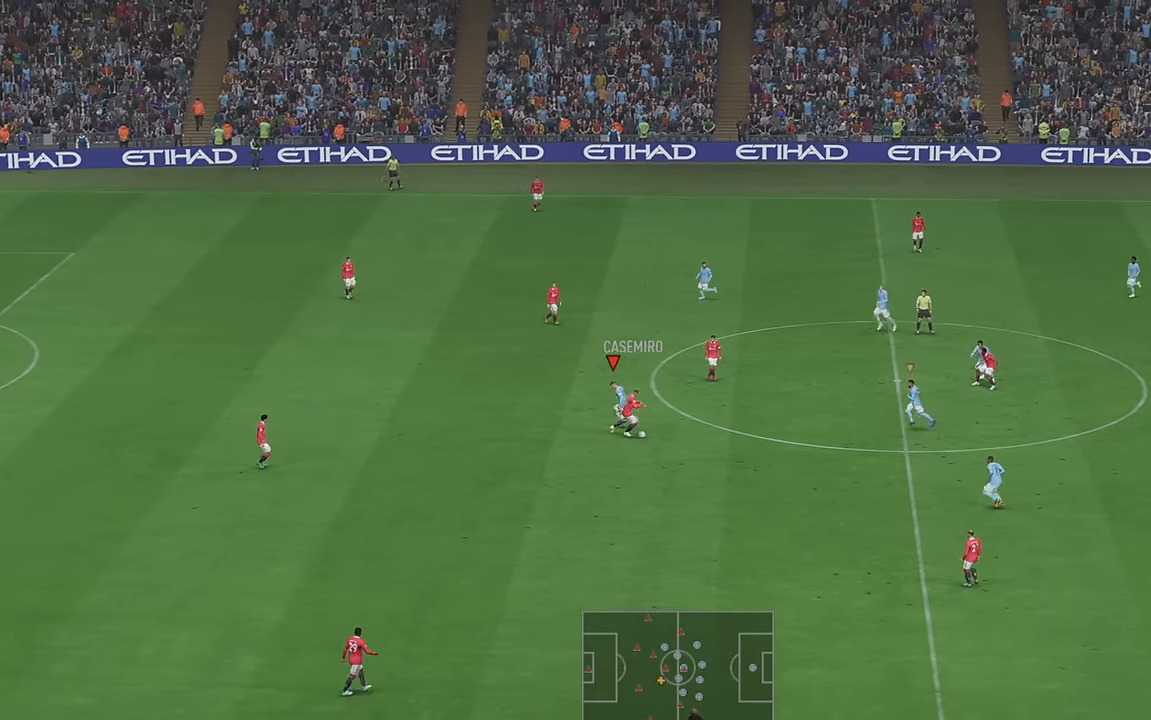
{"buttons": ["R2"], "left_stick": "down-left", "right_stick": "center", "events": [[50, "left_stick", "down-left"], [250, "left_stick", "left"], [466, "left_stick", "down-left"]]}
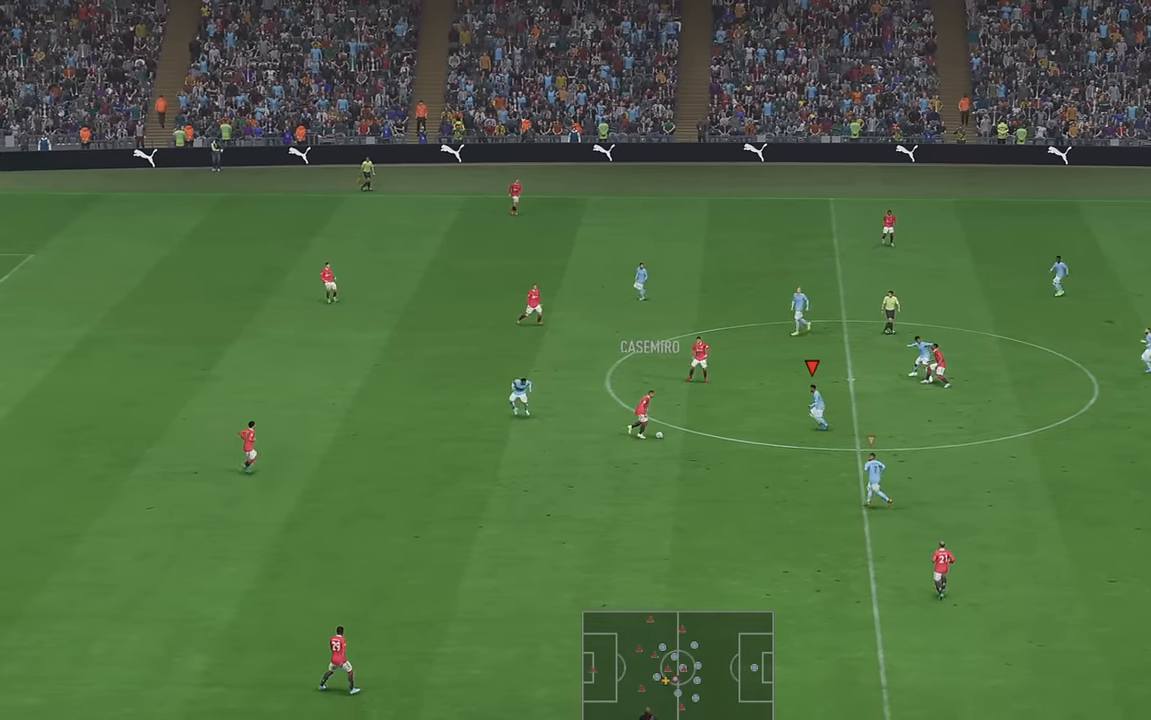
{"buttons": ["R2"], "left_stick": "down-left", "right_stick": "center", "events": [[66, "left_stick", "left"], [216, "A", "down"], [266, "left_stick", "down-left"], [366, "A", "up"]]}
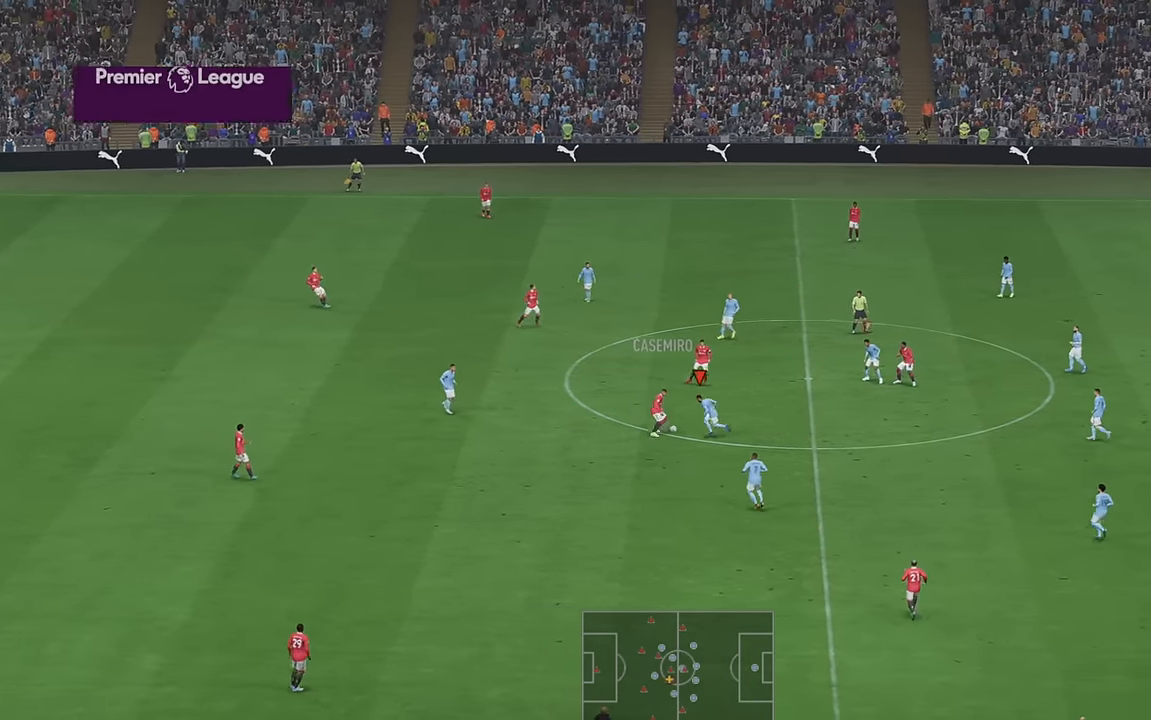
{"buttons": ["R2"], "left_stick": "left", "right_stick": "center", "events": [[133, "left_stick", "left"]]}
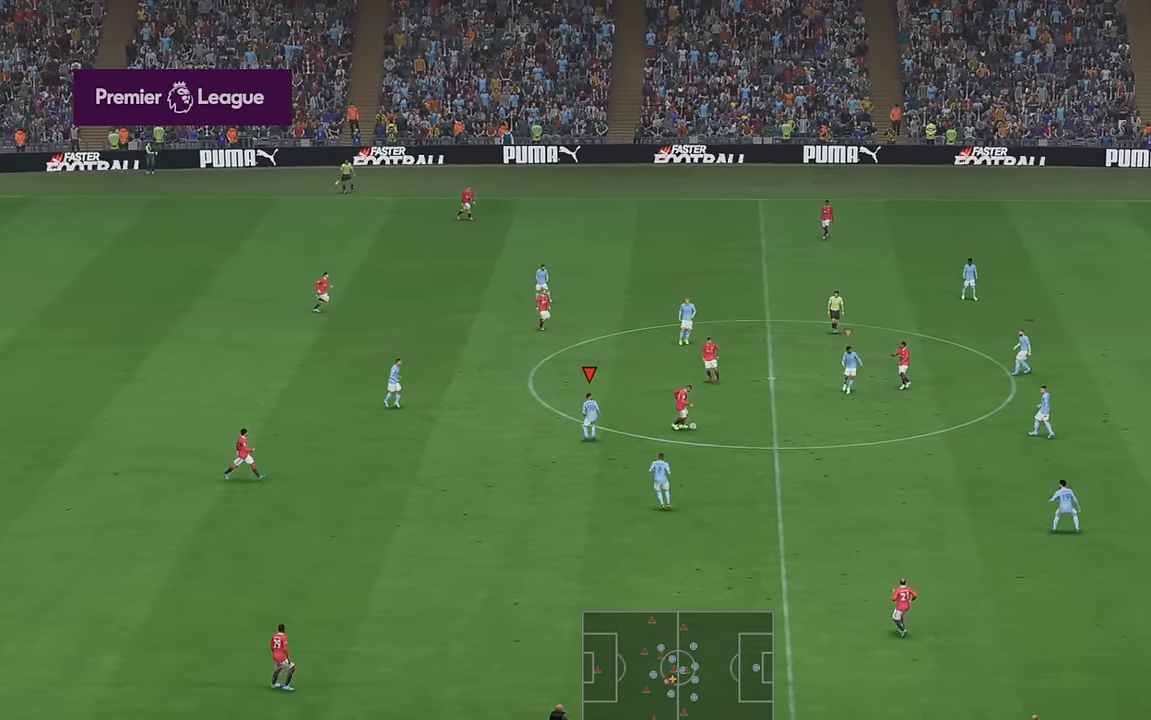
{"buttons": ["R2"], "left_stick": "down-left", "right_stick": "center", "events": [[333, "left_stick", "down-left"]]}
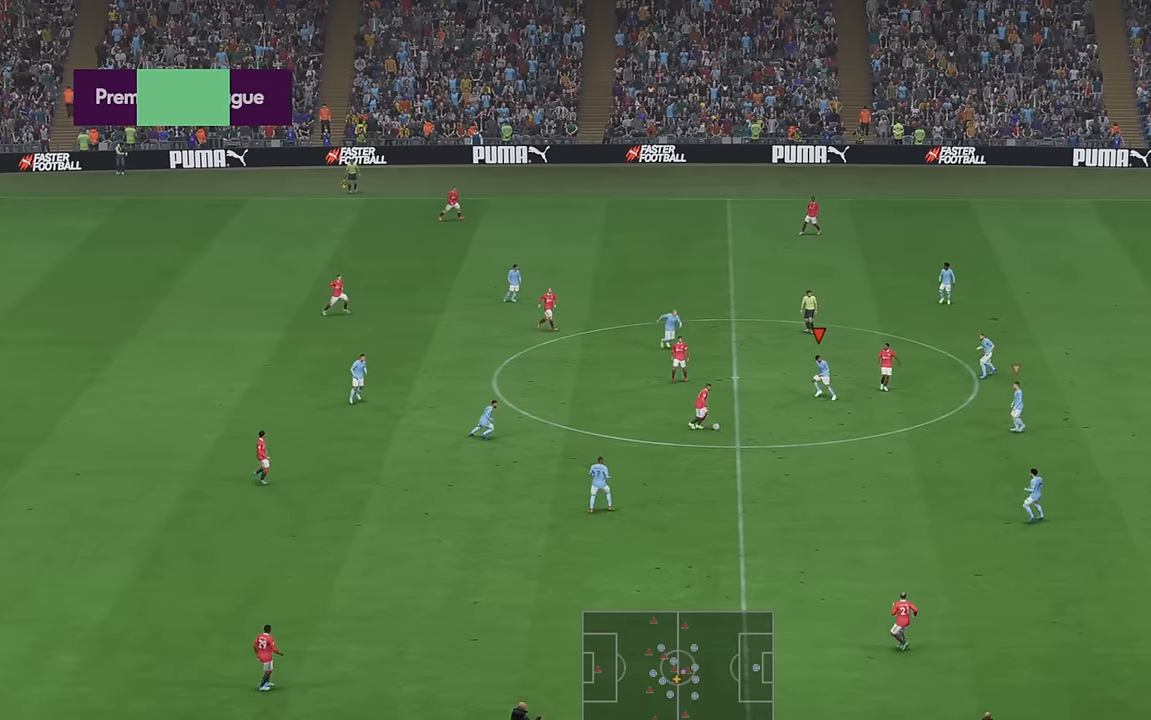
{"buttons": ["A", "R2"], "left_stick": "down", "right_stick": "center", "events": [[250, "left_stick", "down"], [450, "A", "down"]]}
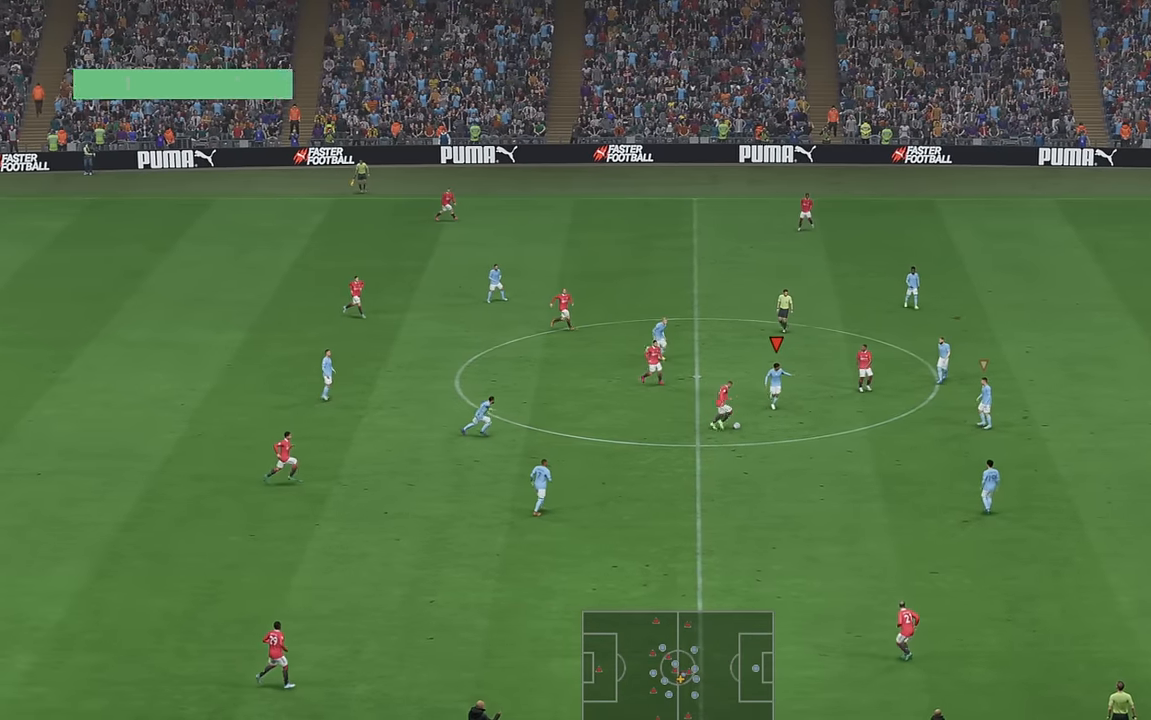
{"buttons": ["R2"], "left_stick": "down-right", "right_stick": "center", "events": [[150, "A", "up"], [333, "left_stick", "down-right"]]}
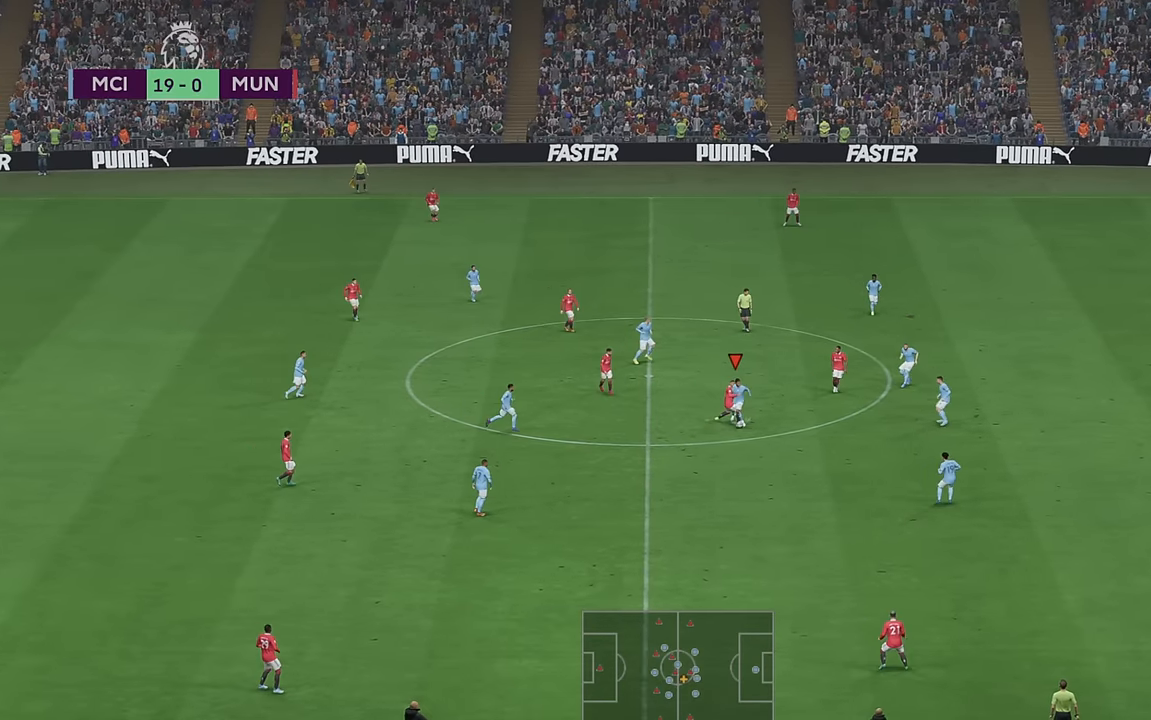
{"buttons": ["R2"], "left_stick": "left", "right_stick": "center", "events": [[100, "left_stick", "down"], [216, "left_stick", "down-left"], [316, "left_stick", "left"]]}
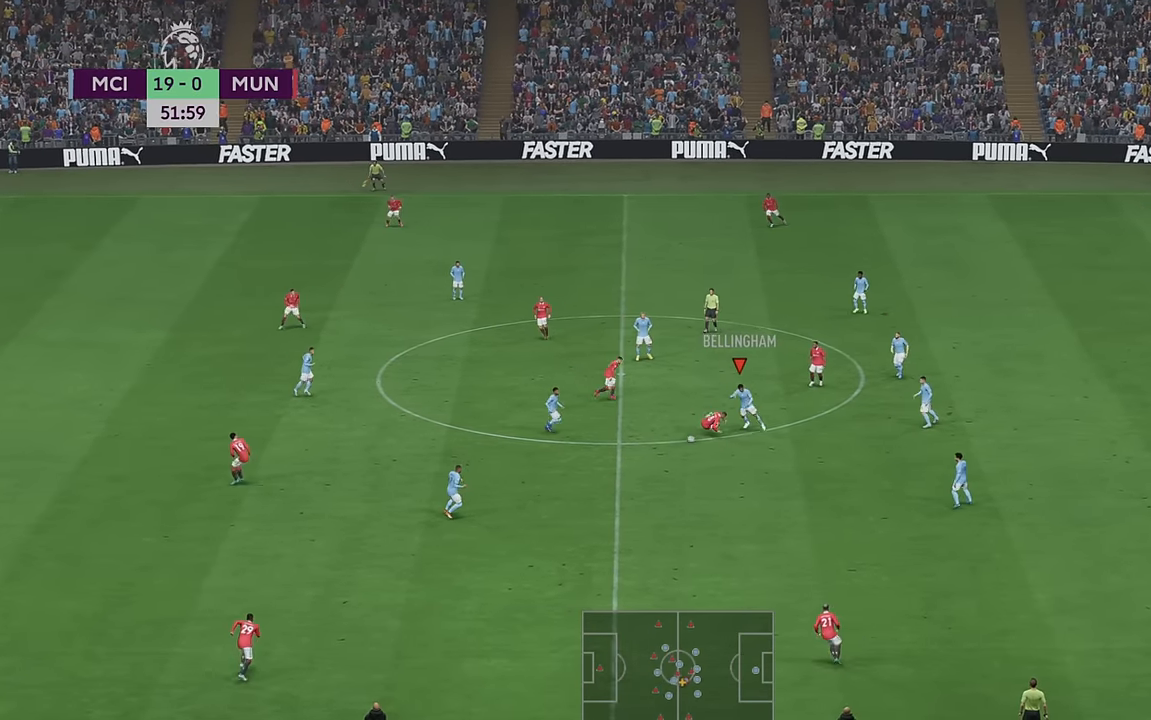
{"buttons": ["R2"], "left_stick": "left", "right_stick": "center", "events": [[100, "A", "down"], [316, "A", "up"]]}
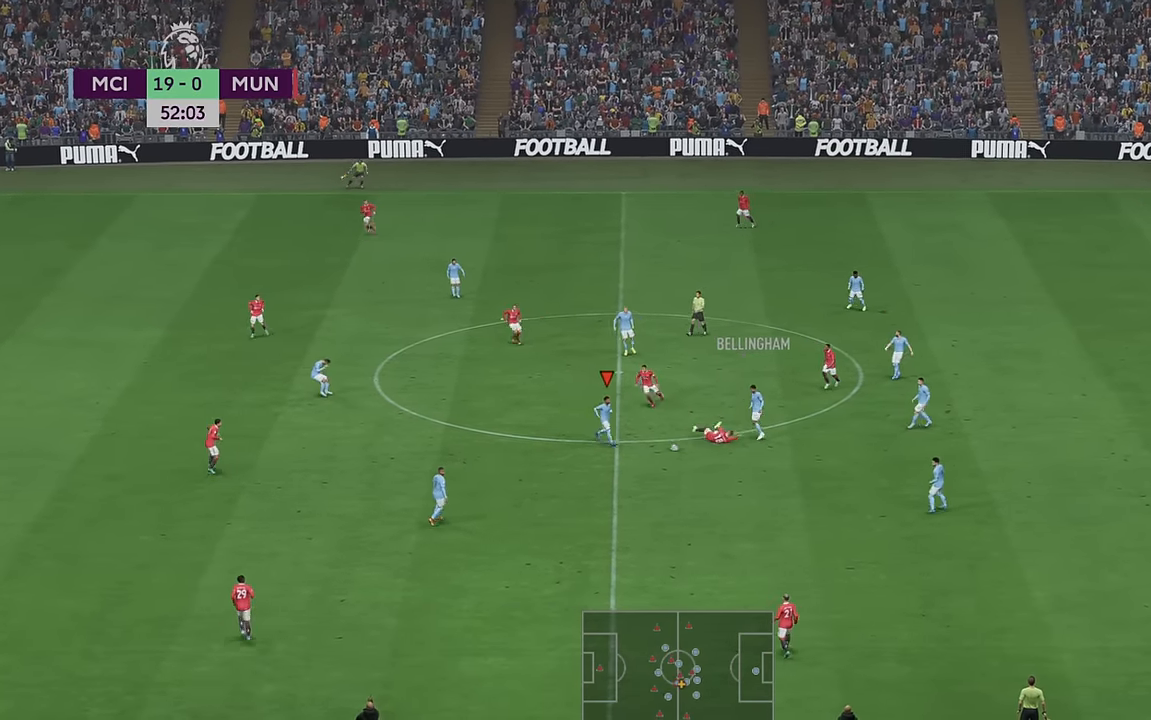
{"buttons": ["R2"], "left_stick": "left", "right_stick": "center", "events": [[266, "A", "down"], [466, "A", "up"]]}
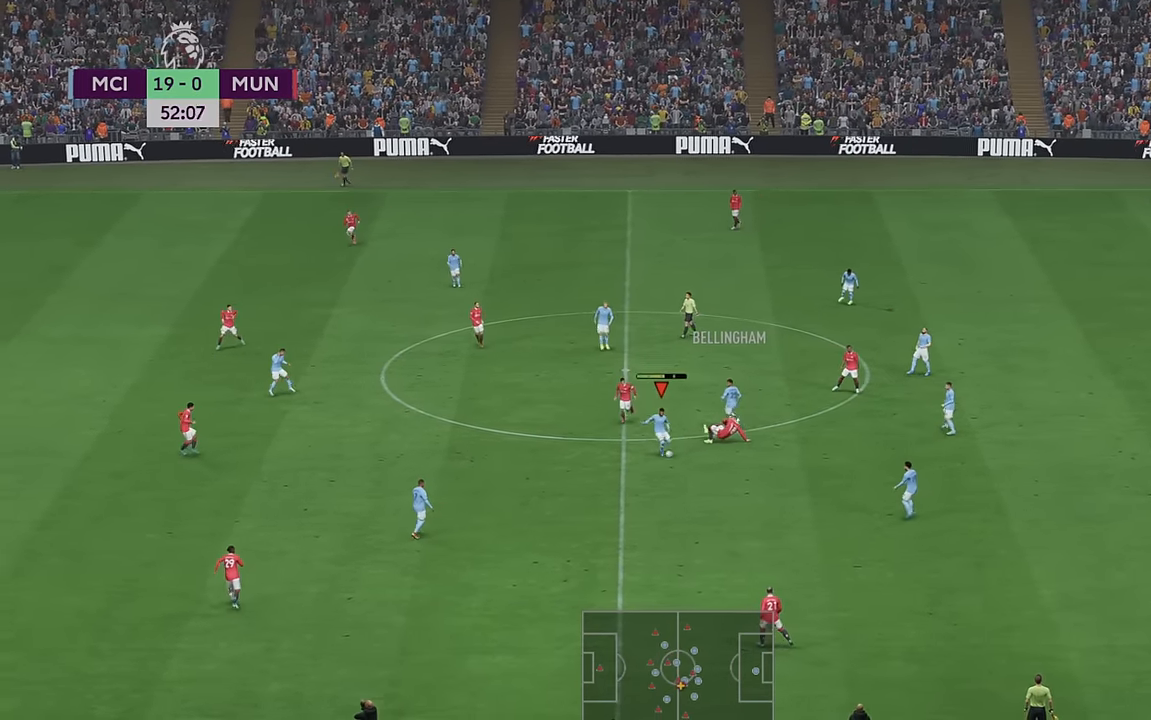
{"buttons": ["R2"], "left_stick": "up-left", "right_stick": "center", "events": [[483, "left_stick", "up-left"]]}